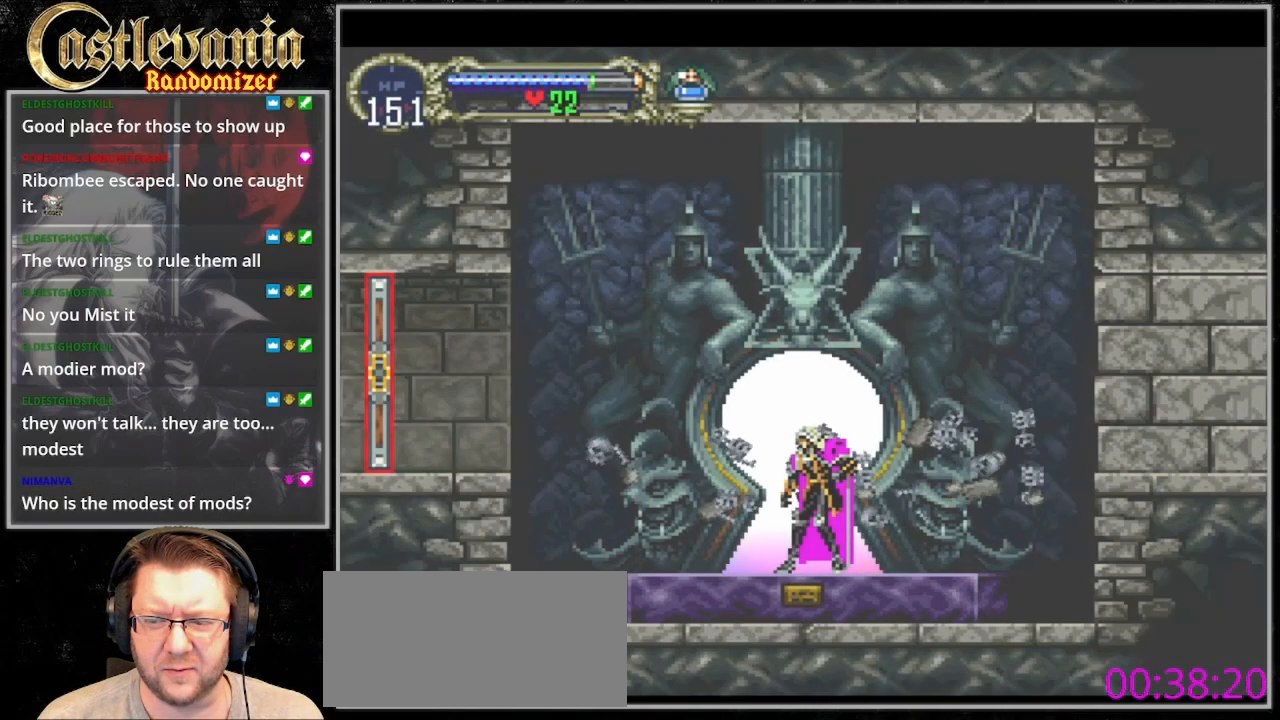
Gameplay with a controller (PlayStation layout); each line is a JSON object with the inputs held at the frame after it (dt_ms = milliseconds from this image to that frame). "events" lists button and stick changes between this image and that frame as [ms after this image, input, new state], when the widget could be followed in between. Not read: L3 R3.
{"dt_ms": 500, "buttons": ["DPAD_LEFT"], "events": []}
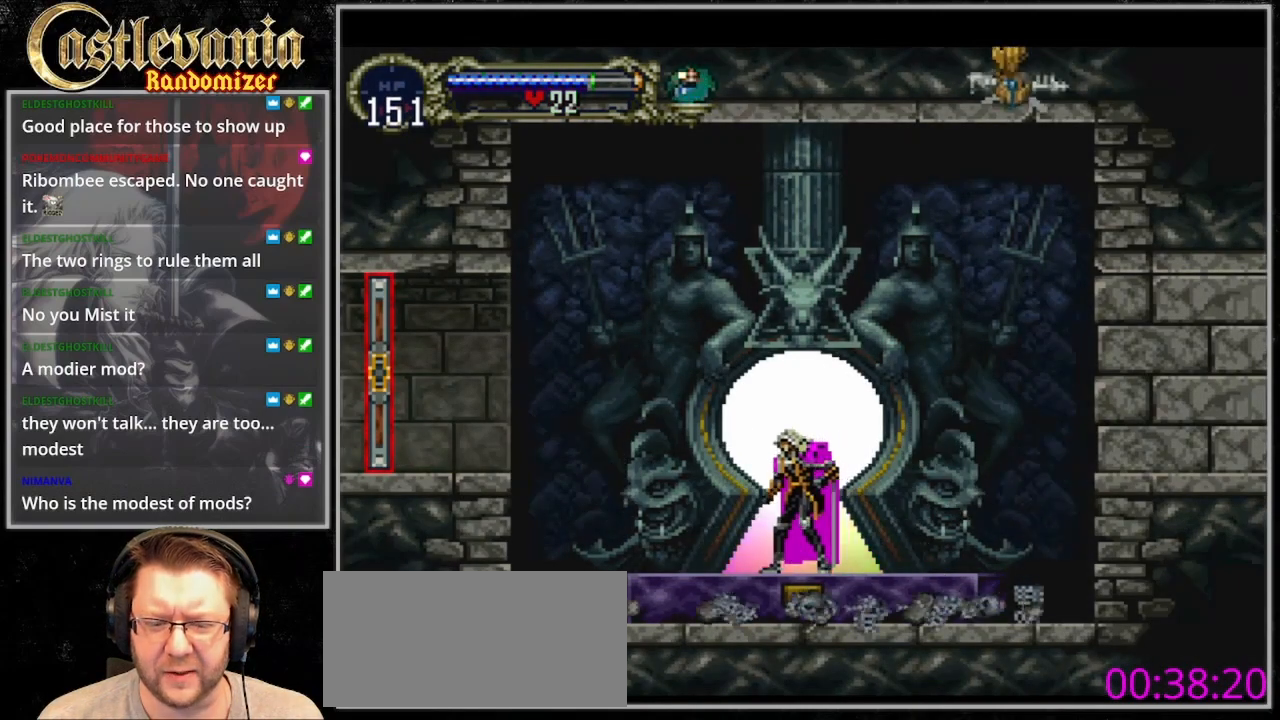
{"dt_ms": 1000, "buttons": ["DPAD_LEFT"], "events": [[333, "CROSS", "down"], [633, "CROSS", "up"]]}
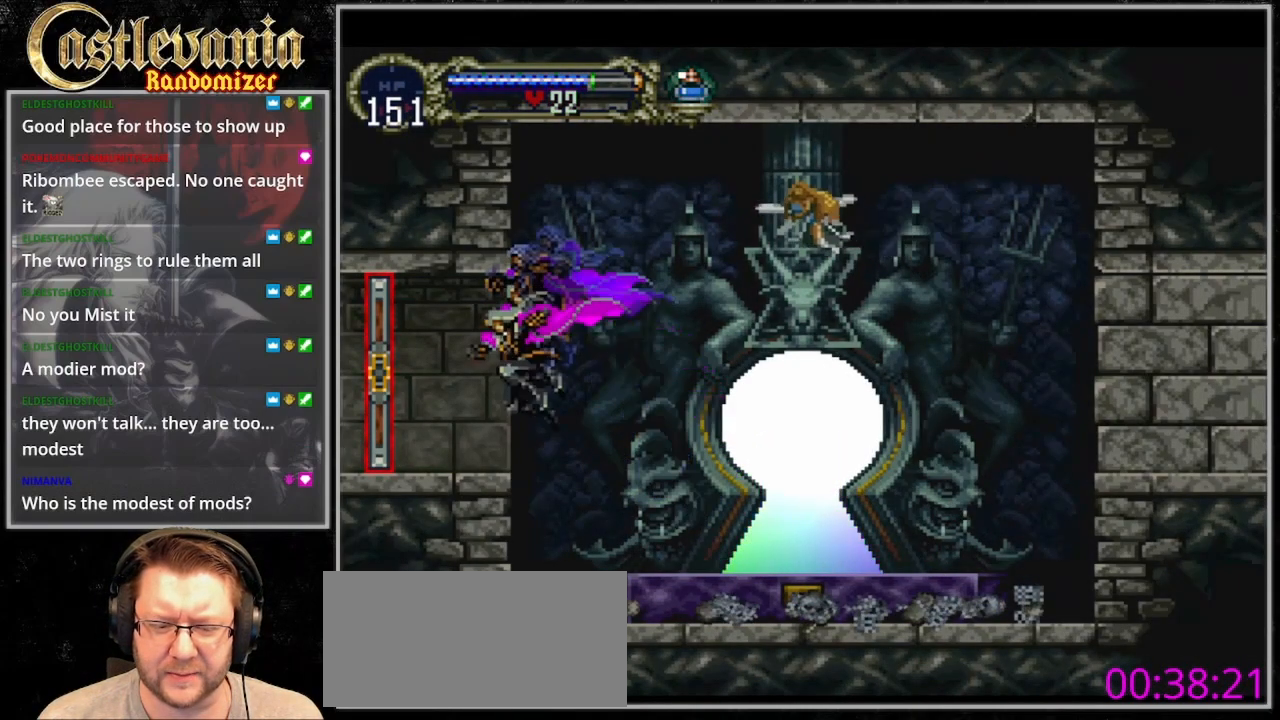
{"dt_ms": 500, "buttons": ["DPAD_LEFT"], "events": []}
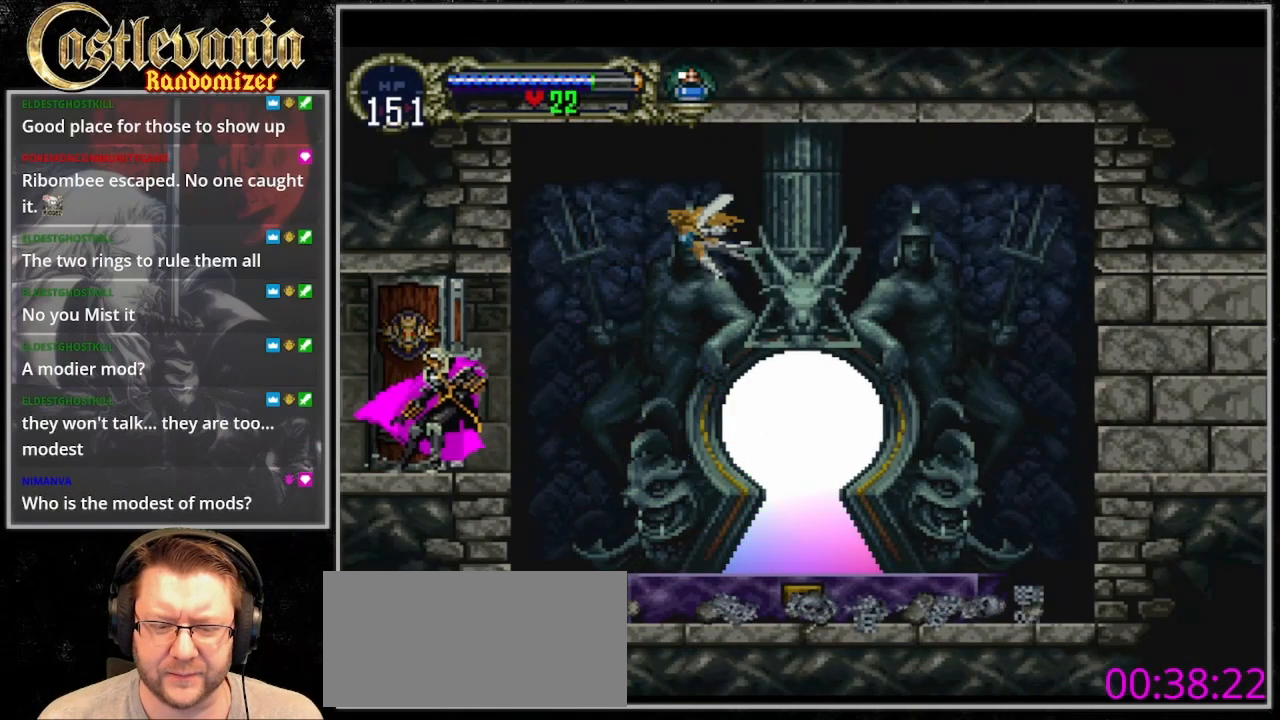
{"dt_ms": 500, "buttons": ["DPAD_LEFT"], "events": [[167, "DPAD_LEFT", "up"], [233, "DPAD_LEFT", "down"]]}
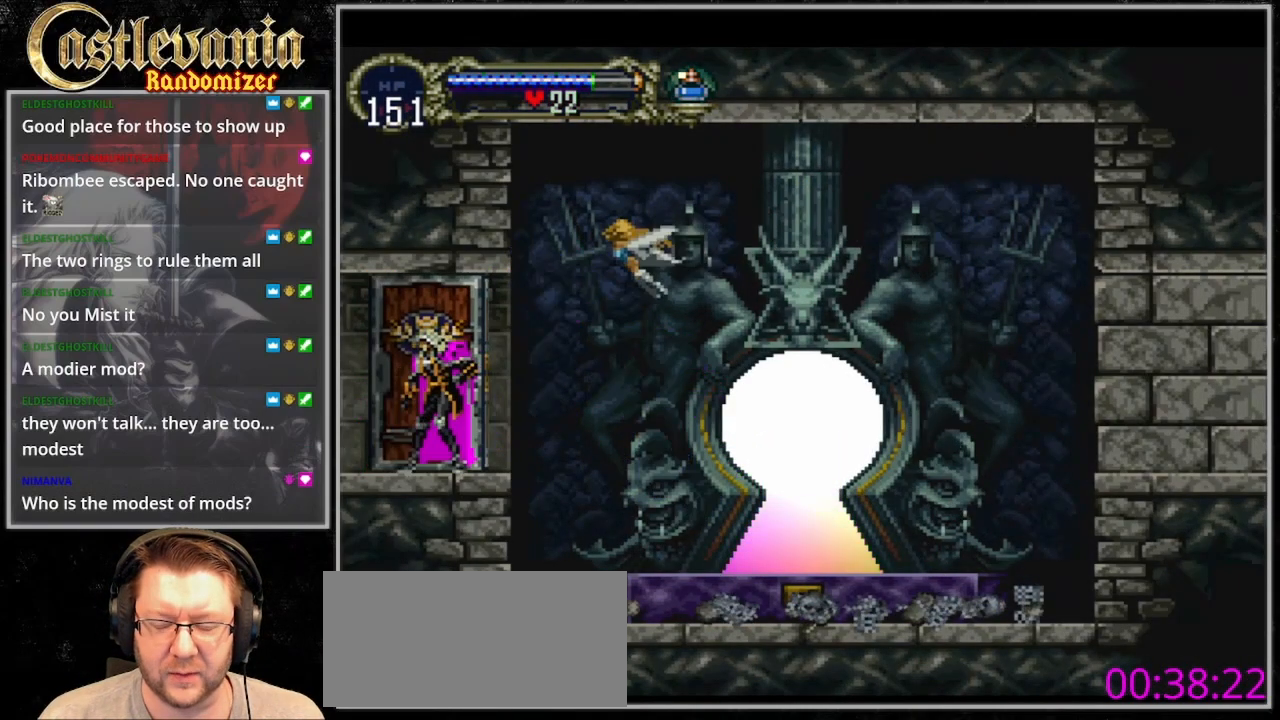
{"dt_ms": 500, "buttons": [], "events": [[233, "DPAD_LEFT", "up"]]}
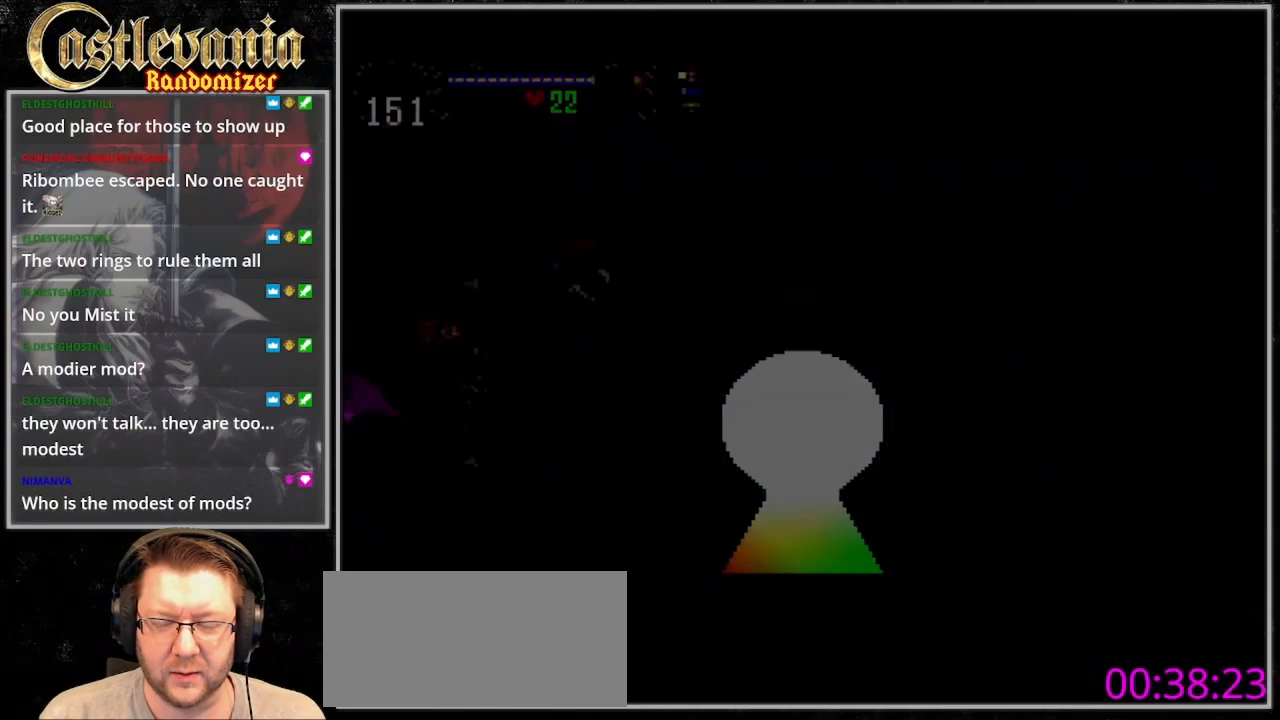
{"dt_ms": 500, "buttons": ["DPAD_LEFT"], "events": [[400, "DPAD_LEFT", "down"]]}
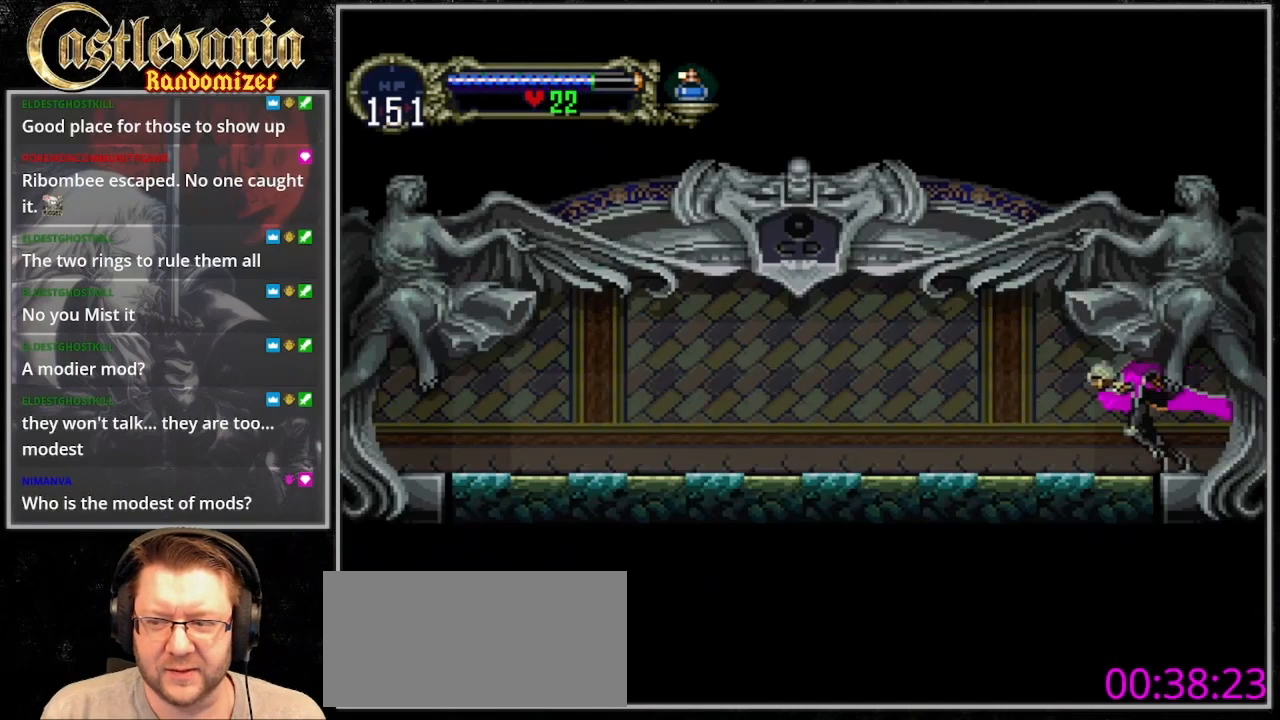
{"dt_ms": 500, "buttons": ["CIRCLE"], "events": [[233, "DPAD_LEFT", "up"], [233, "DPAD_RIGHT", "down"], [367, "DPAD_RIGHT", "up"], [467, "CIRCLE", "down"]]}
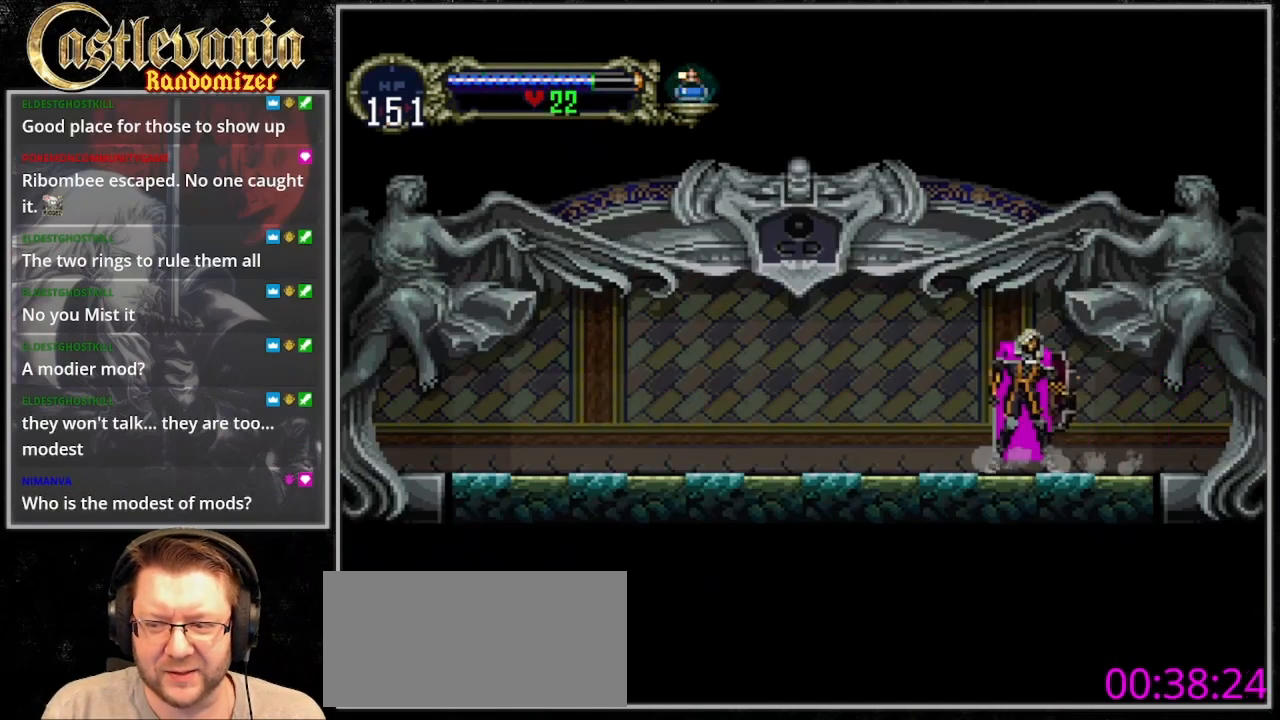
{"dt_ms": 500, "buttons": ["CIRCLE"], "events": [[100, "CIRCLE", "up"], [167, "CIRCLE", "down"], [233, "CIRCLE", "up"], [333, "CIRCLE", "down"], [400, "CIRCLE", "up"], [467, "CIRCLE", "down"]]}
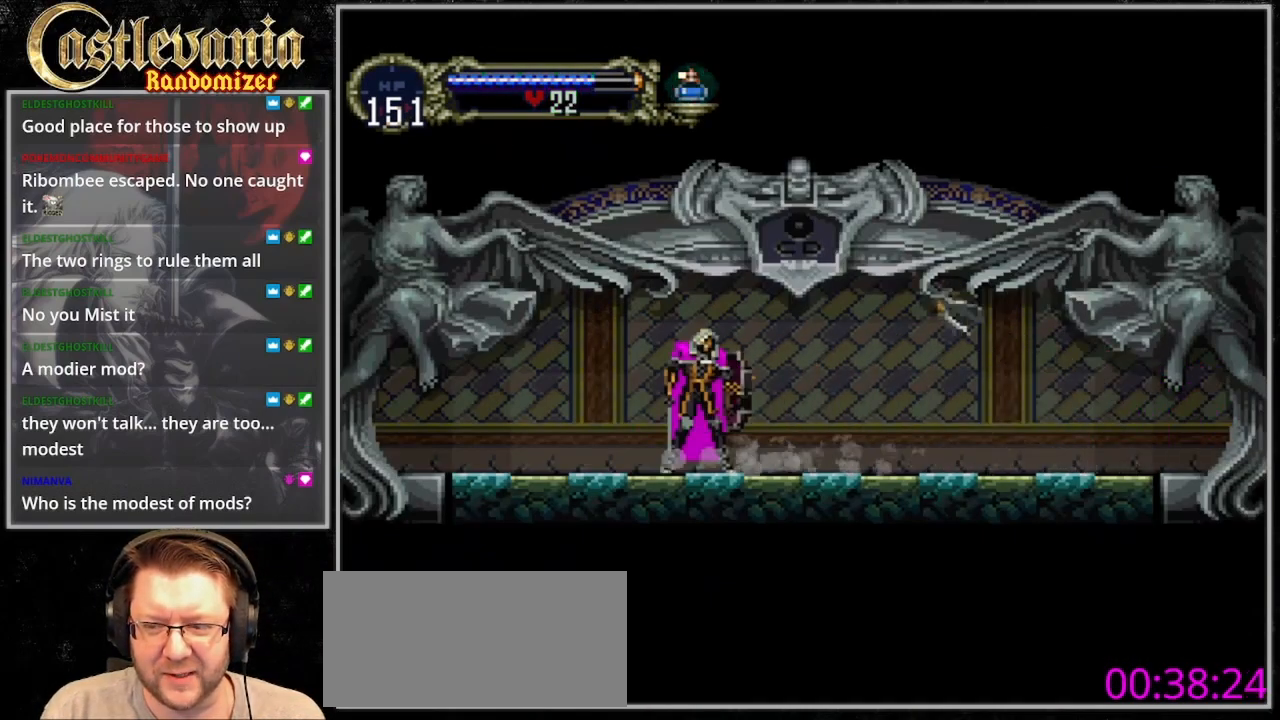
{"dt_ms": 500, "buttons": ["DPAD_LEFT"], "events": [[67, "CIRCLE", "up"], [133, "CIRCLE", "down"], [467, "CIRCLE", "up"], [467, "DPAD_LEFT", "down"]]}
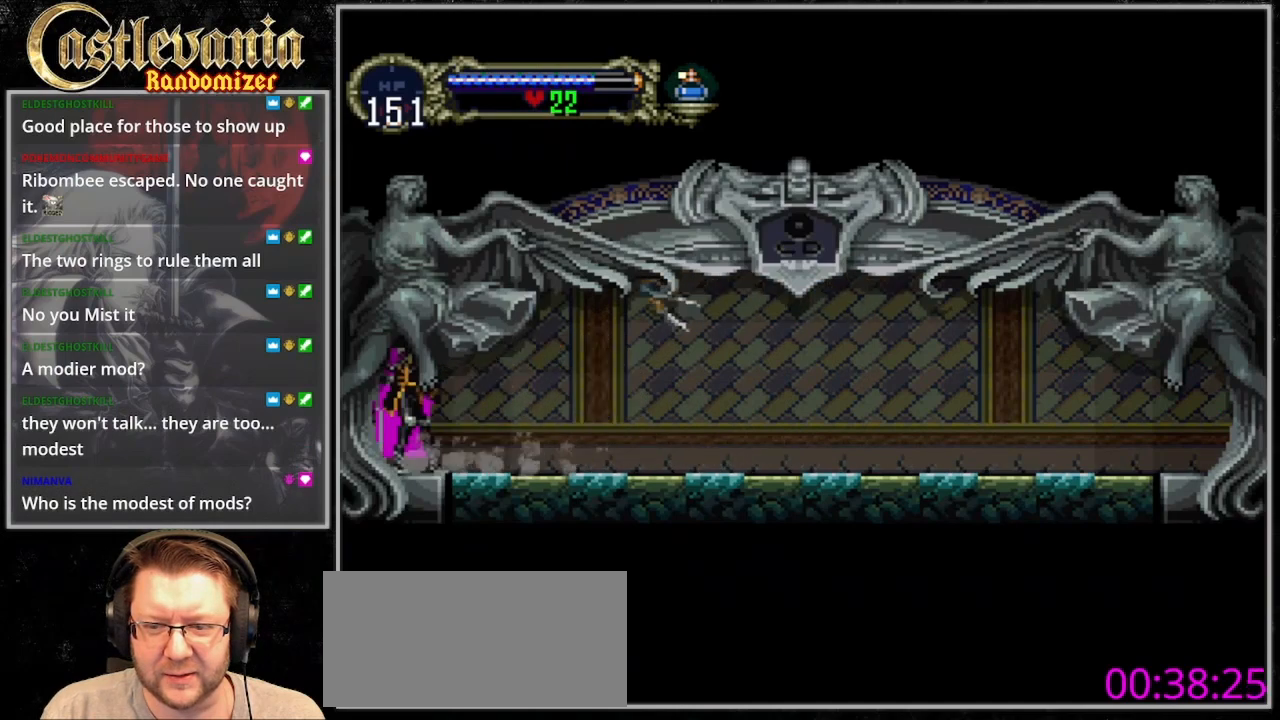
{"dt_ms": 500, "buttons": ["DPAD_LEFT"], "events": [[67, "DPAD_UP", "down"], [300, "DPAD_UP", "up"]]}
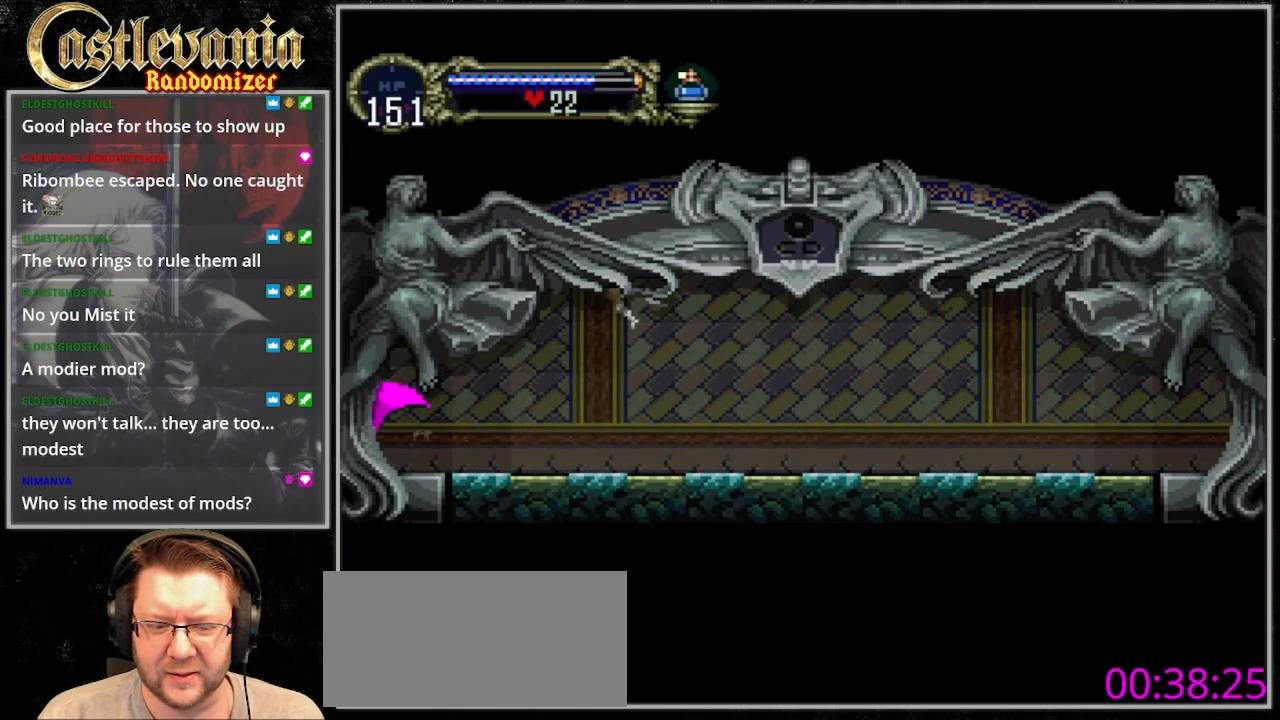
{"dt_ms": 500, "buttons": [], "events": [[133, "DPAD_LEFT", "up"]]}
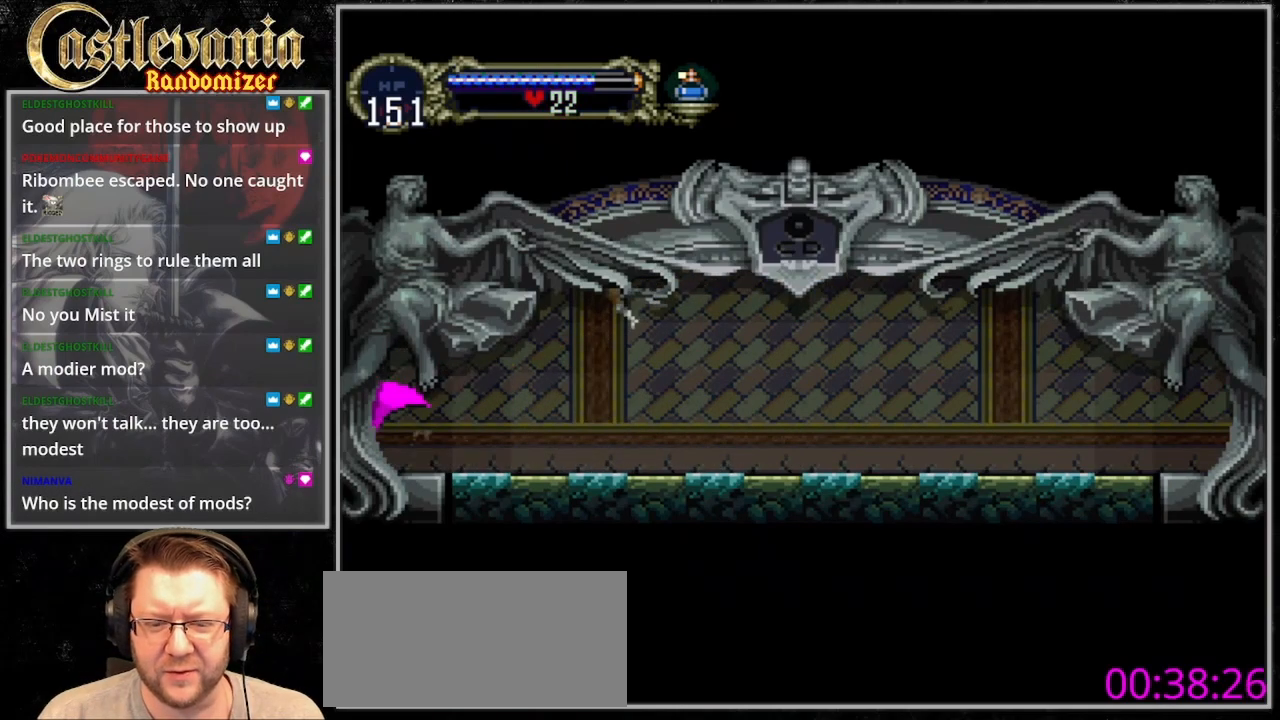
{"dt_ms": 500, "buttons": [], "events": []}
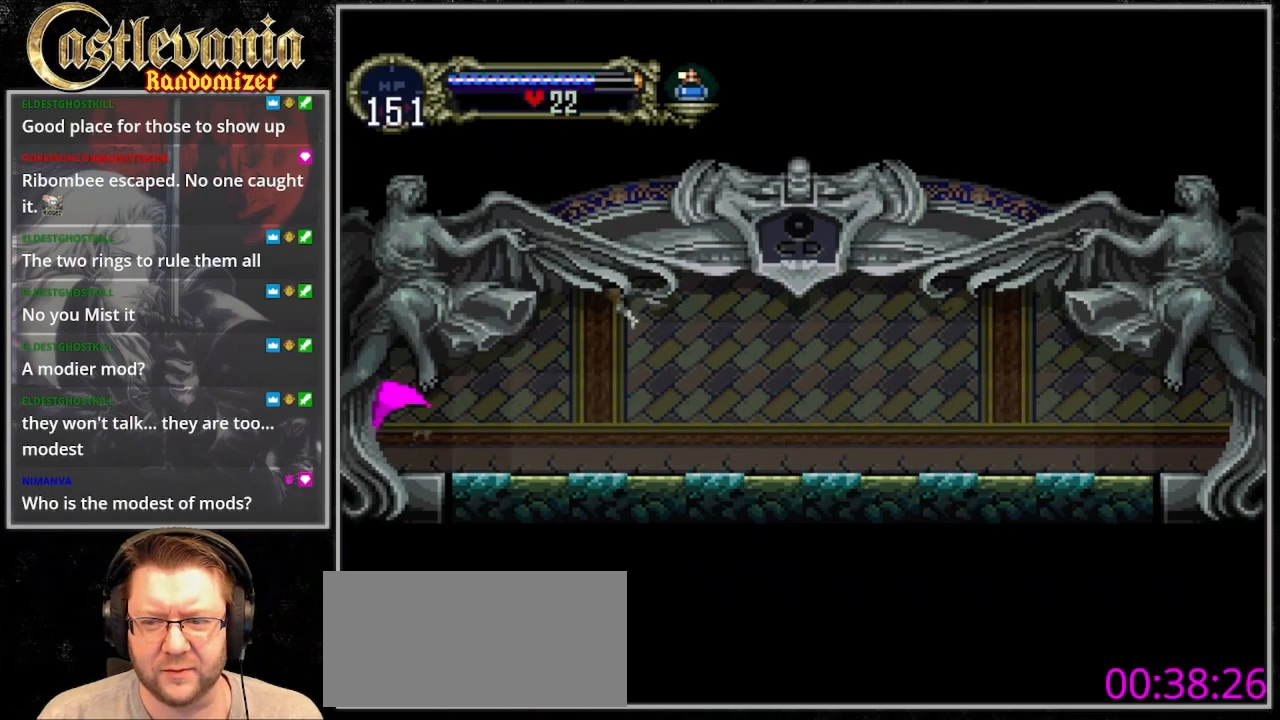
{"dt_ms": 500, "buttons": [], "events": []}
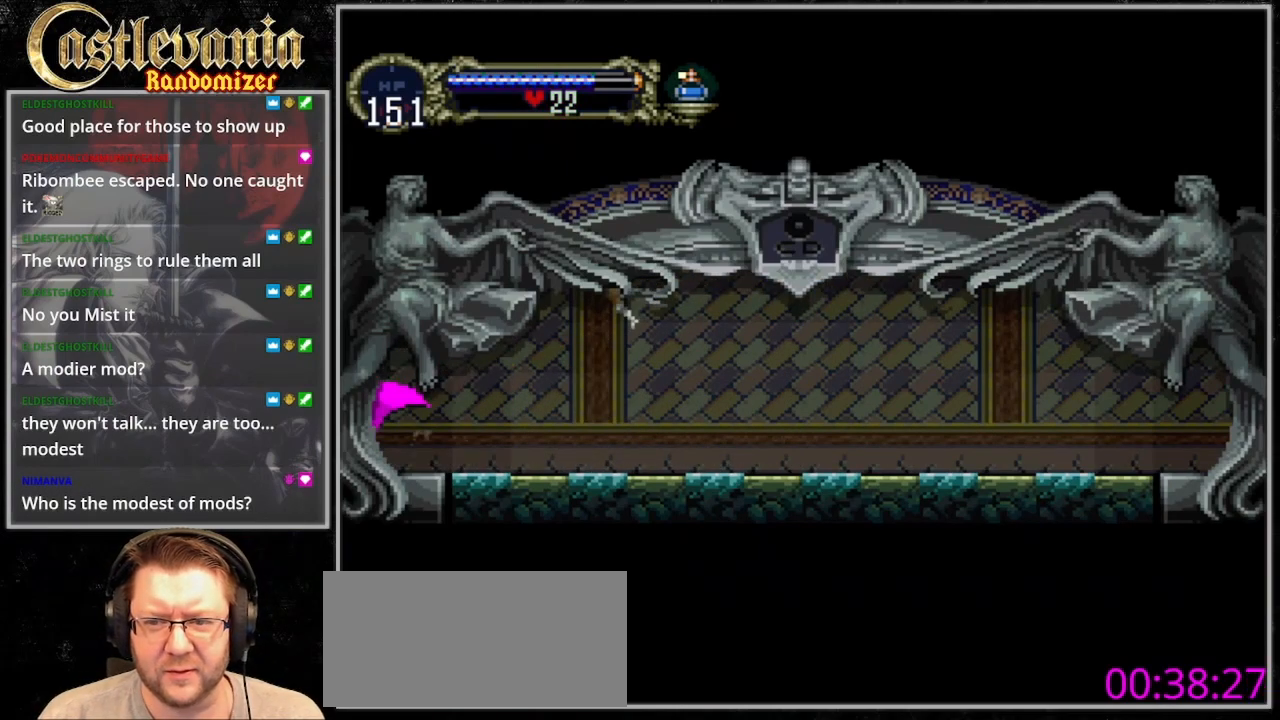
{"dt_ms": 500, "buttons": [], "events": []}
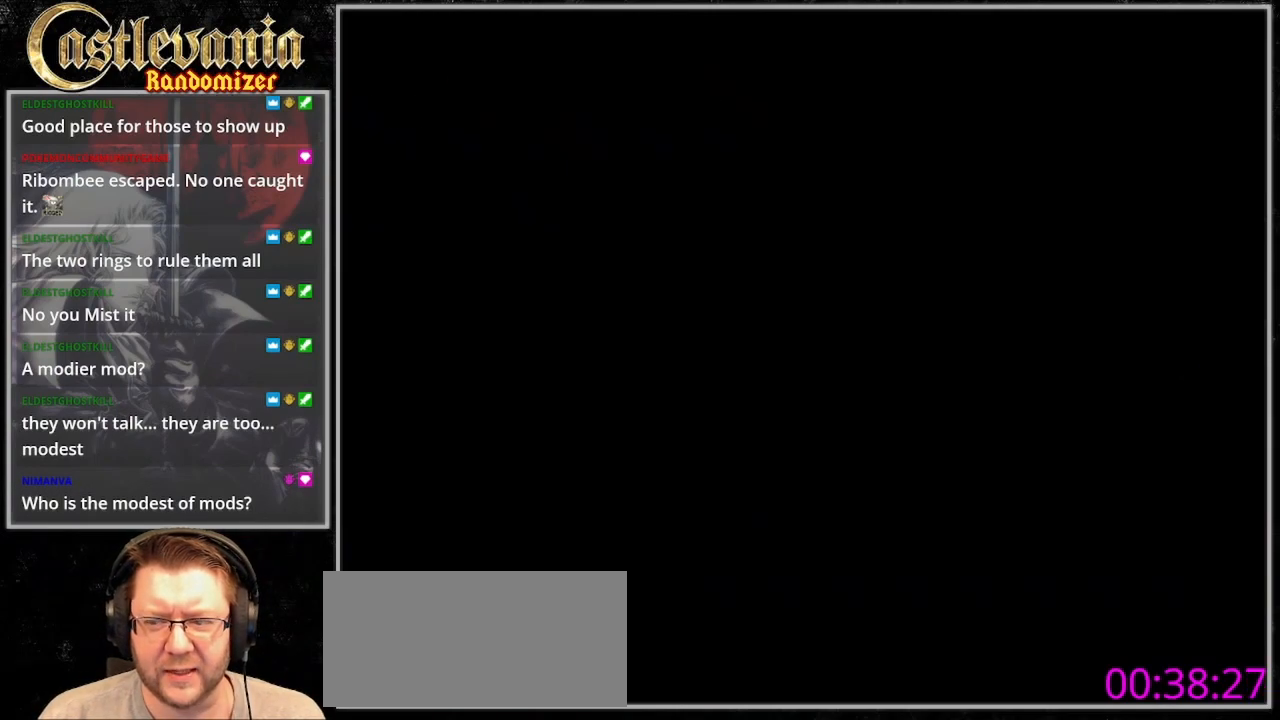
{"dt_ms": 500, "buttons": ["DPAD_LEFT"], "events": [[133, "DPAD_LEFT", "down"]]}
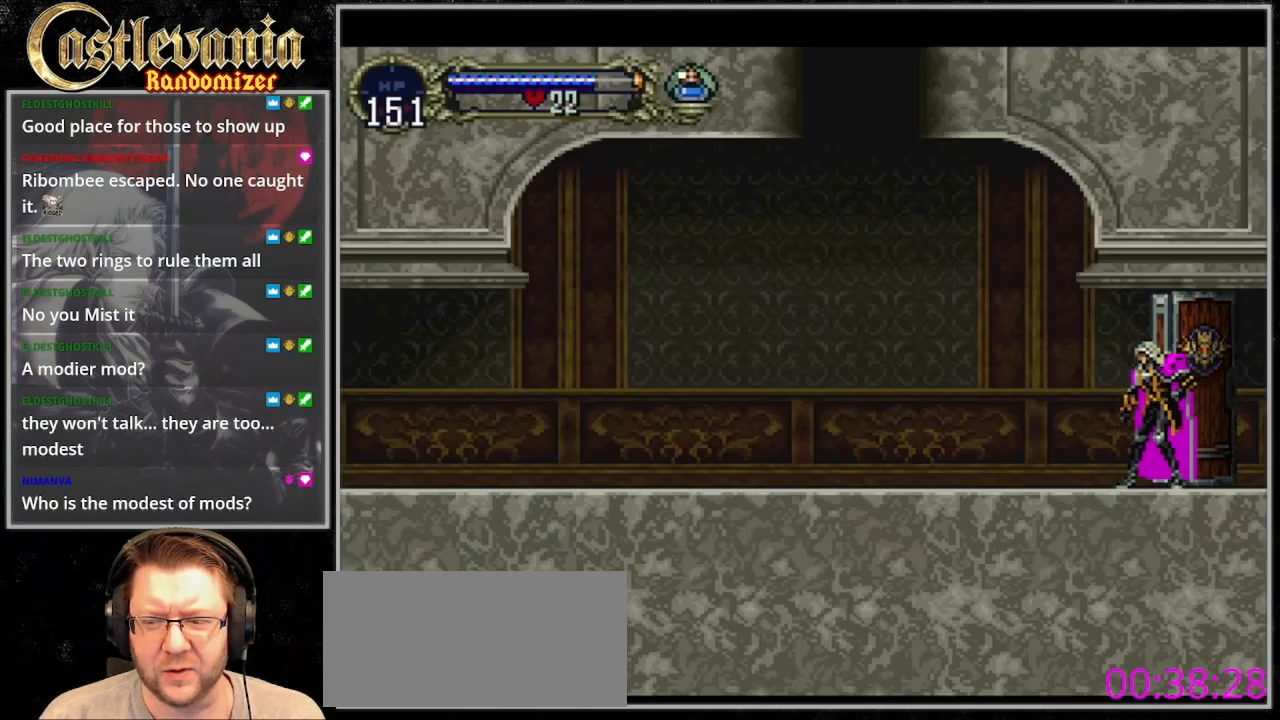
{"dt_ms": 500, "buttons": ["DPAD_LEFT"], "events": []}
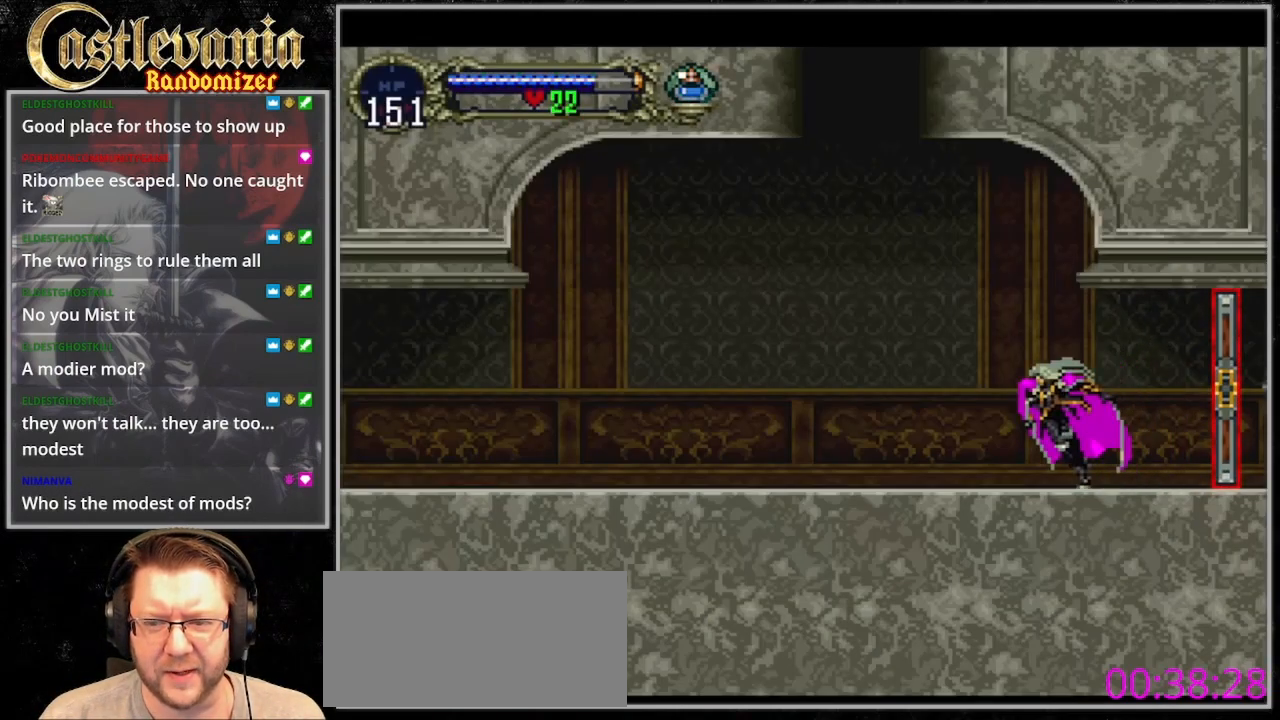
{"dt_ms": 500, "buttons": [], "events": [[33, "R2", "down"], [200, "DPAD_LEFT", "up"], [333, "R2", "up"]]}
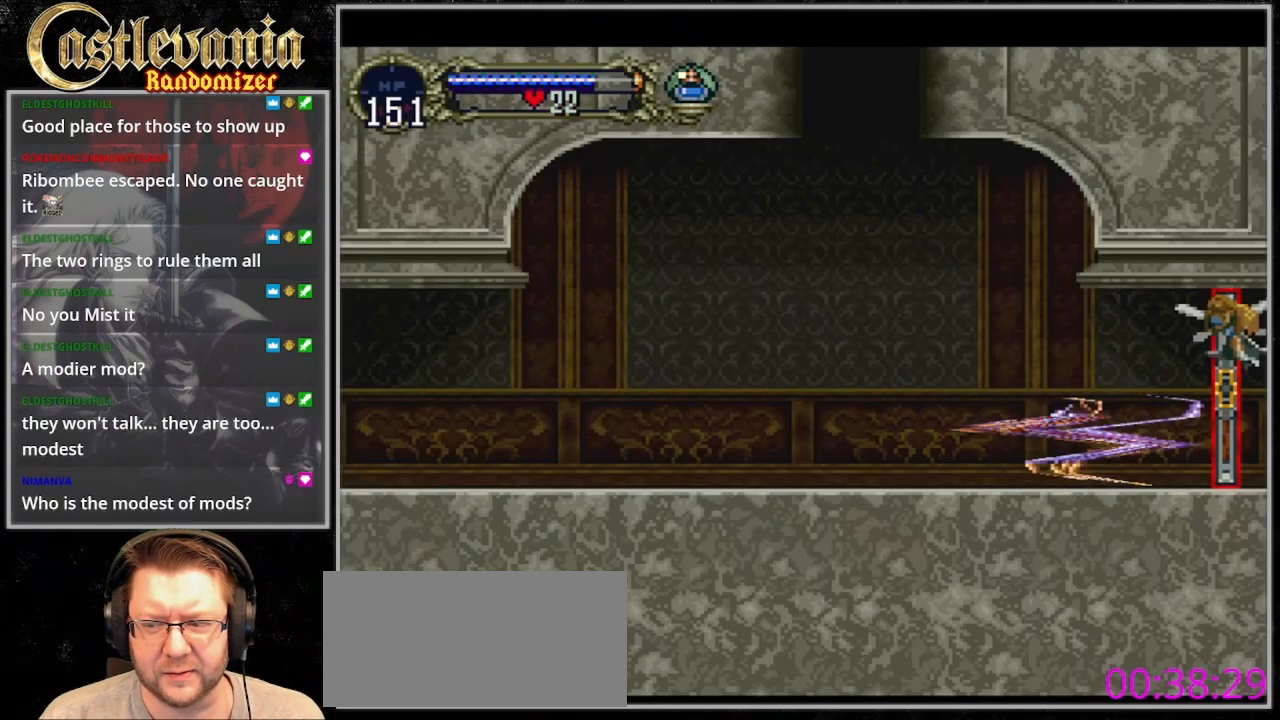
{"dt_ms": 500, "buttons": [], "events": []}
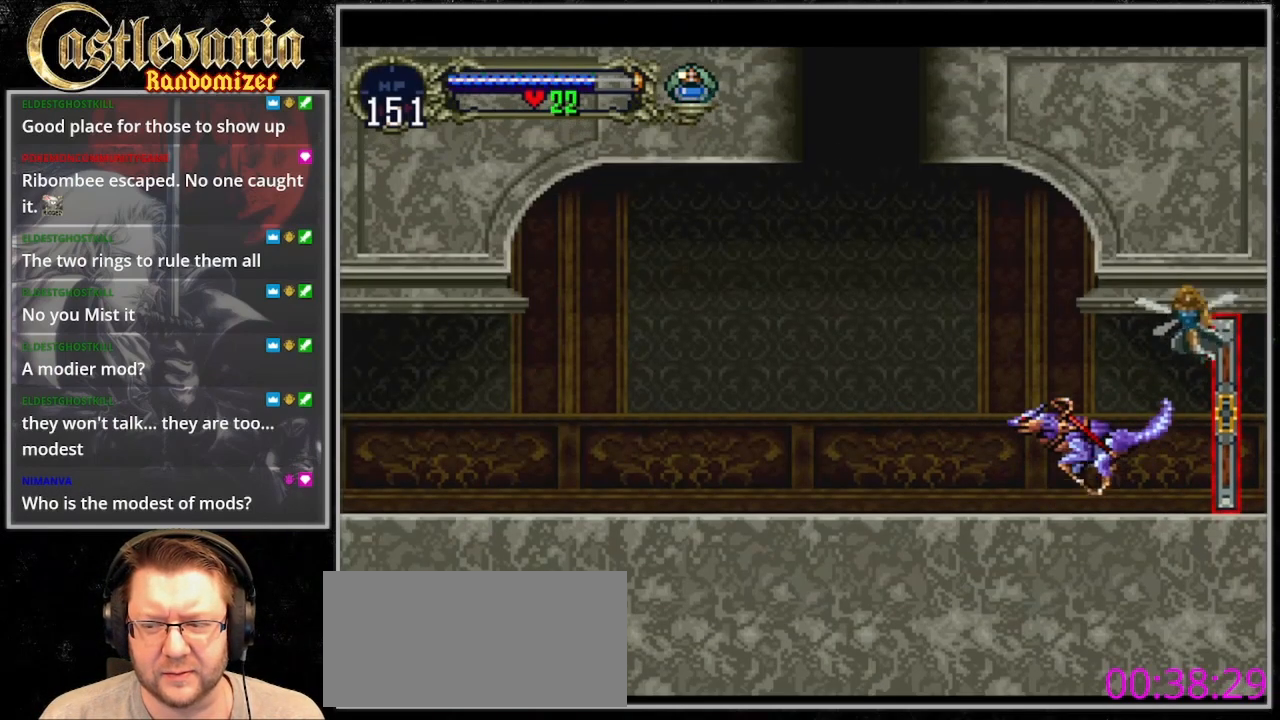
{"dt_ms": 500, "buttons": ["DPAD_LEFT"], "events": [[333, "DPAD_DOWN", "down"], [433, "DPAD_LEFT", "down"], [467, "DPAD_DOWN", "up"]]}
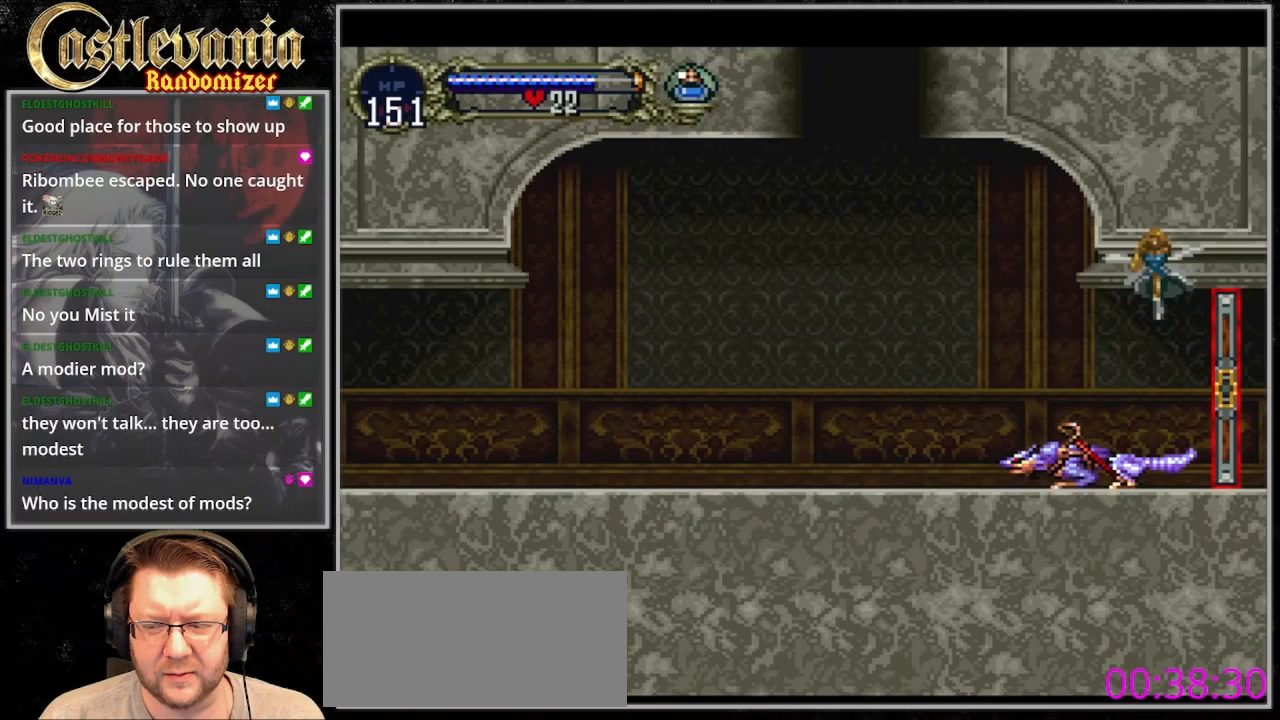
{"dt_ms": 500, "buttons": []}
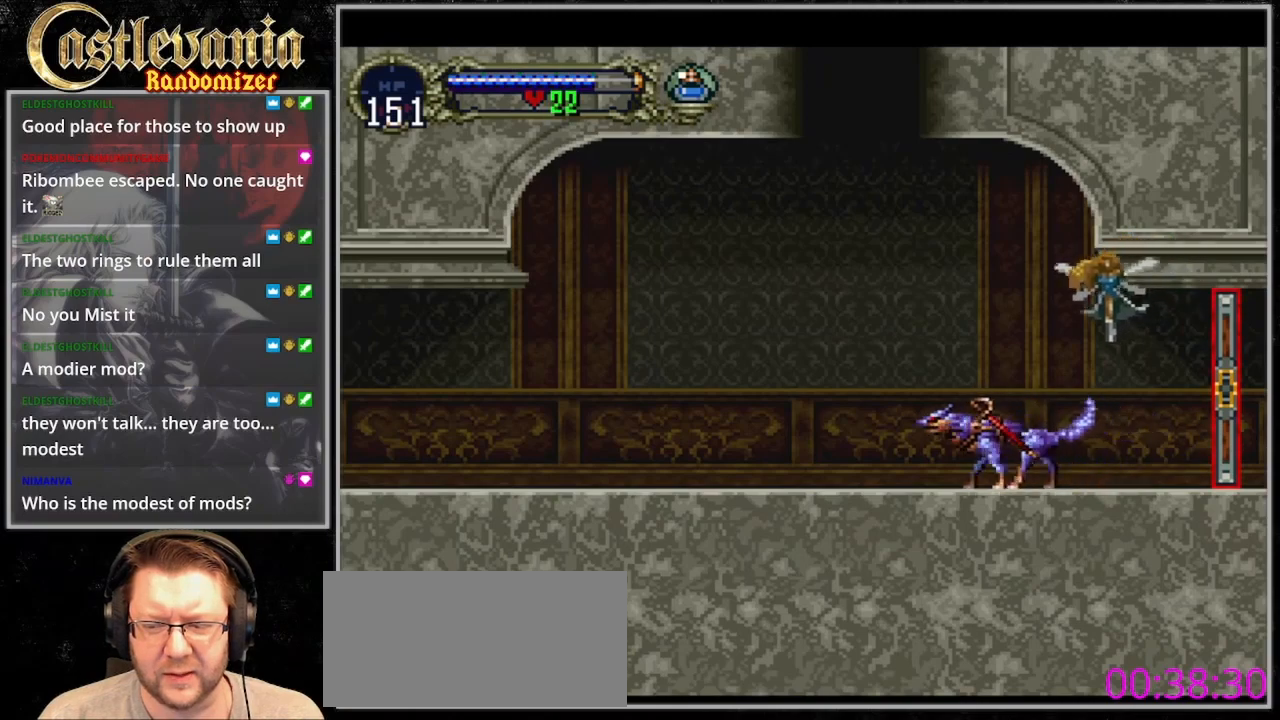
{"dt_ms": 500, "buttons": ["DPAD_LEFT"], "events": [[100, "DPAD_LEFT", "down"], [167, "DPAD_LEFT", "up"], [233, "DPAD_LEFT", "down"]]}
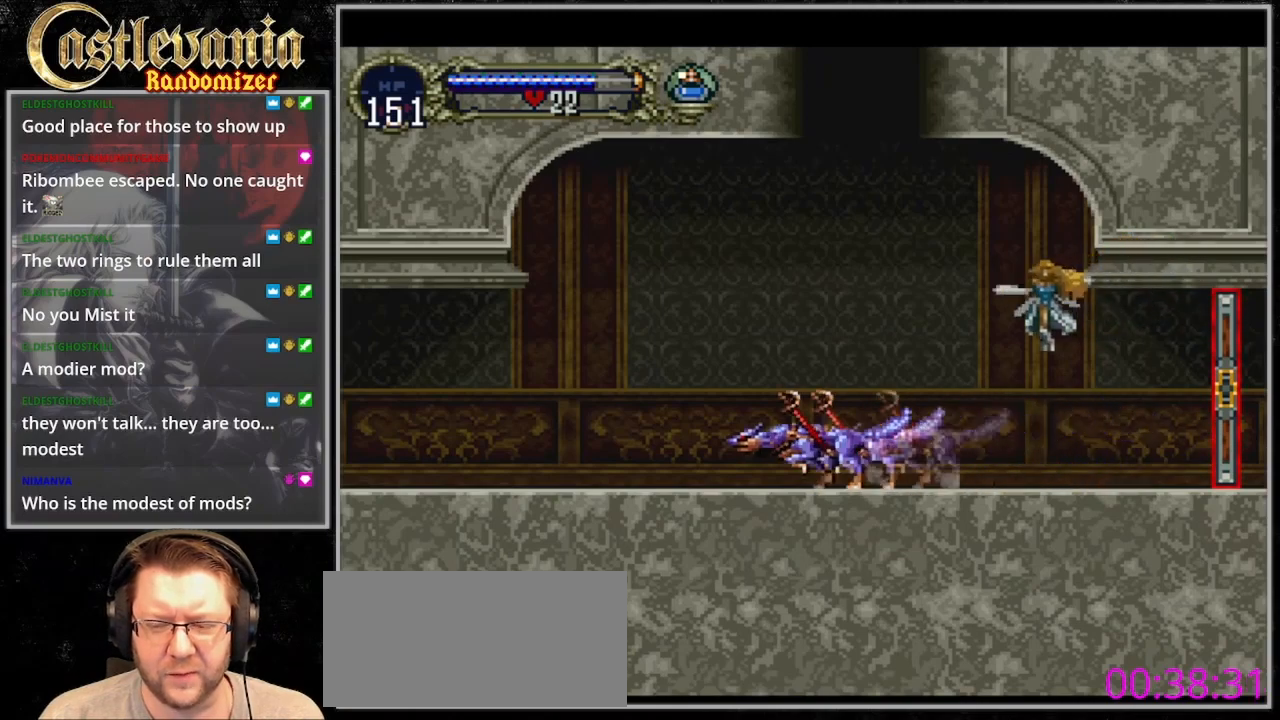
{"dt_ms": 500, "buttons": ["DPAD_LEFT"], "events": []}
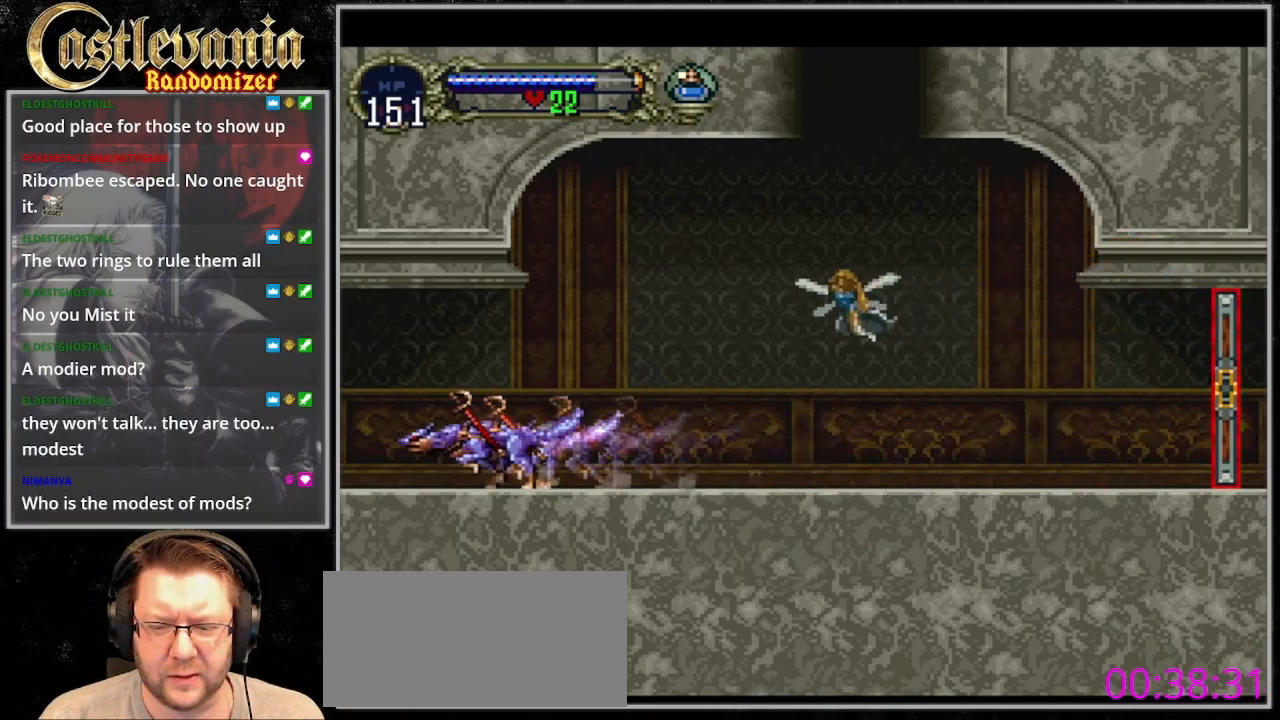
{"dt_ms": 500, "buttons": ["DPAD_LEFT"], "events": []}
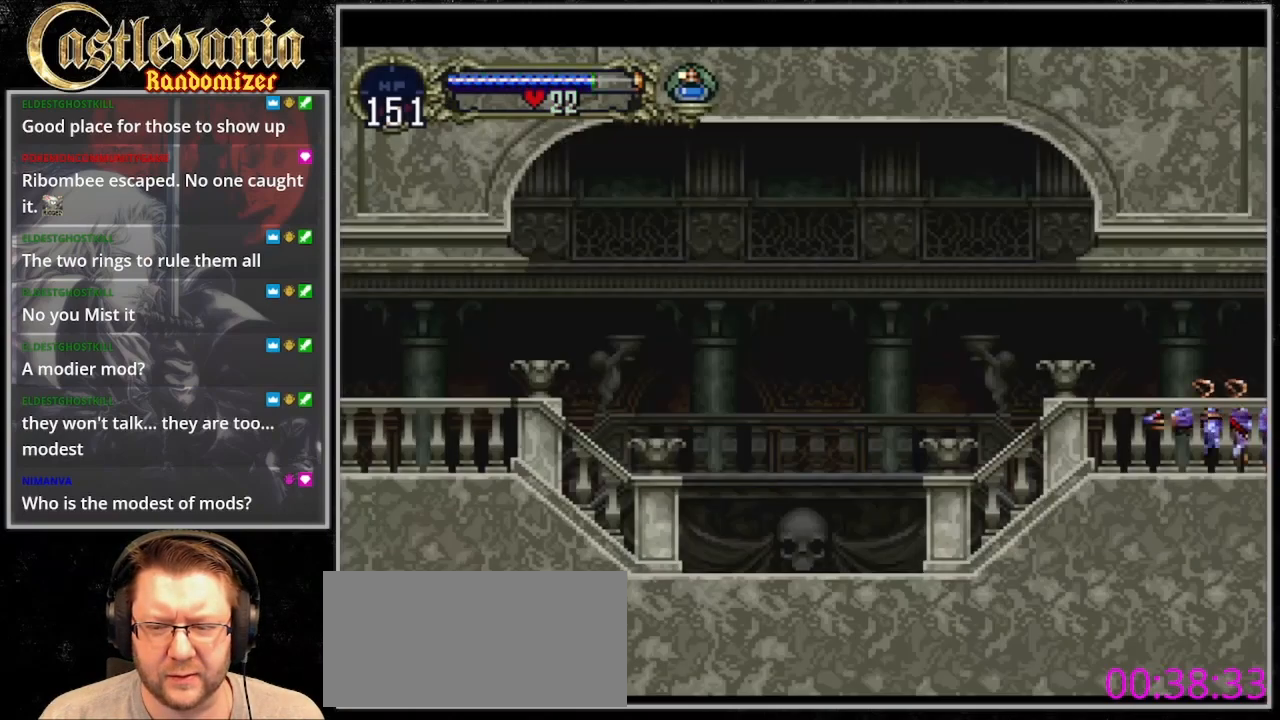
{"dt_ms": 500, "buttons": ["DPAD_LEFT"], "events": []}
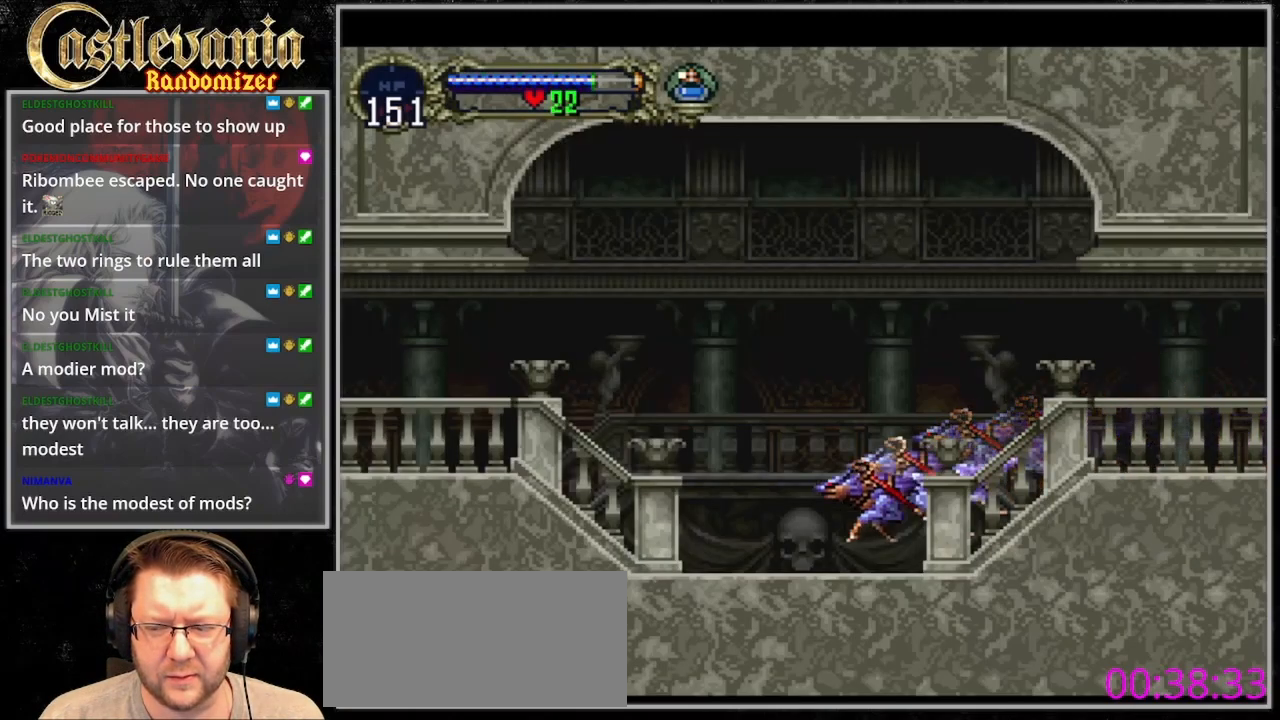
{"dt_ms": 500, "buttons": ["DPAD_LEFT"], "events": []}
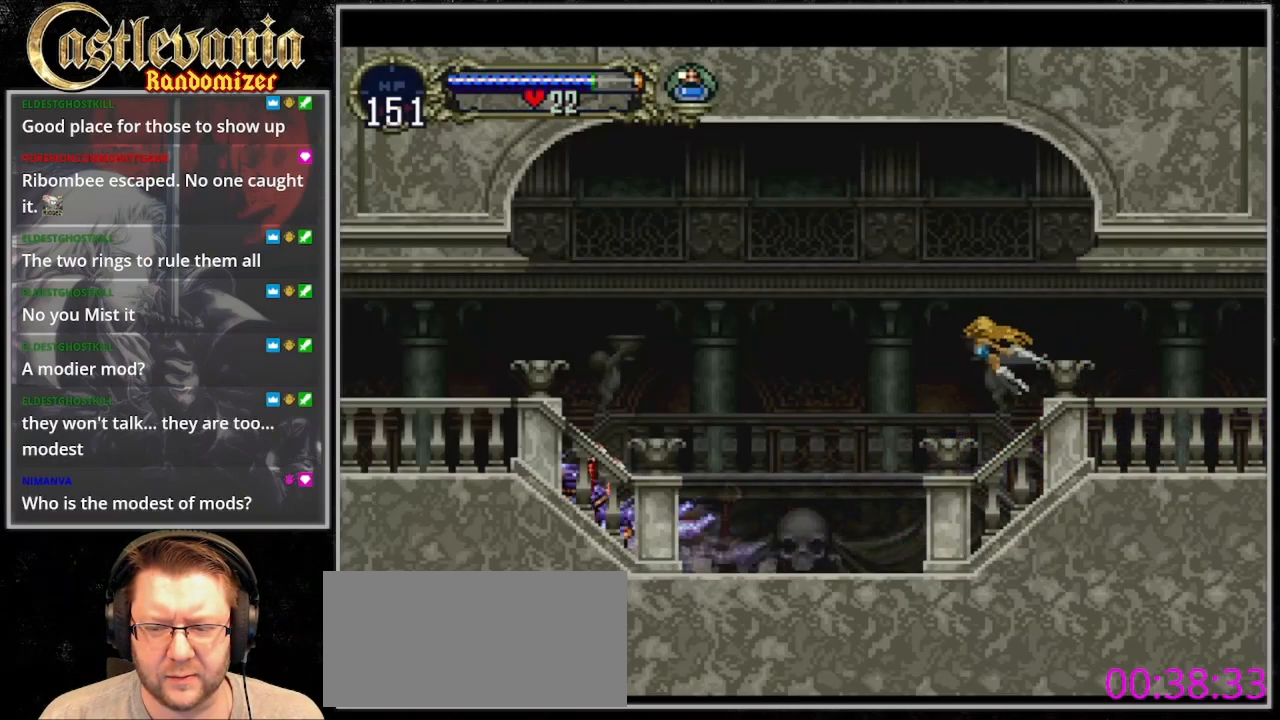
{"dt_ms": 500, "buttons": ["DPAD_LEFT"], "events": []}
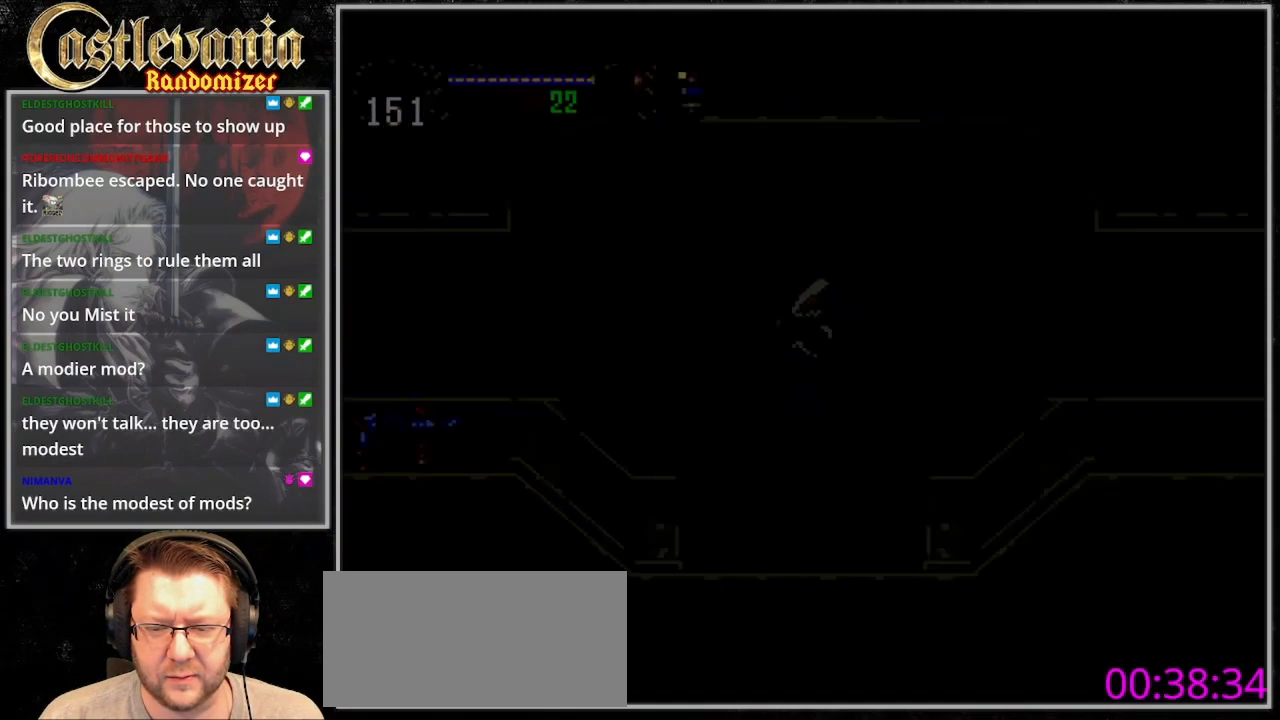
{"dt_ms": 500, "buttons": ["DPAD_LEFT"], "events": []}